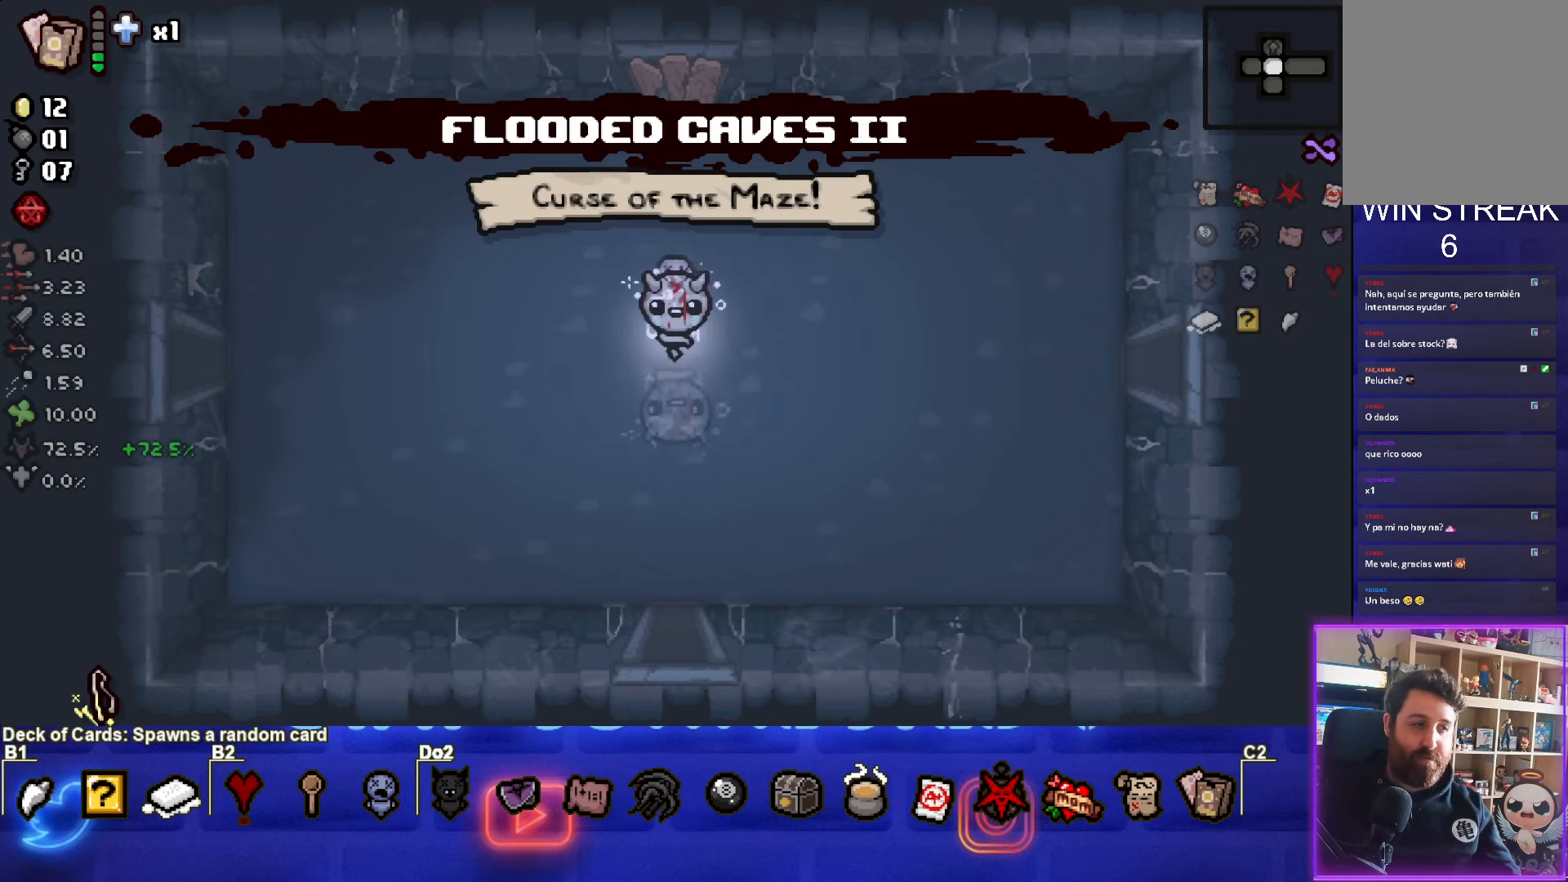
Gameplay with a controller (PlayStation layout); each line is a JSON object with the inputs held at the frame after it. "events" lists button and stick changes between this image and that frame as [ms after this image, input, new state], when the widget could be followed in between. Not read: L1 L3 R3 right_stick.
{"buttons": [], "left_stick": "left", "events": [[50, "left_stick", "left"], [167, "left_stick", "center"], [300, "left_stick", "right"], [400, "left_stick", "left"]]}
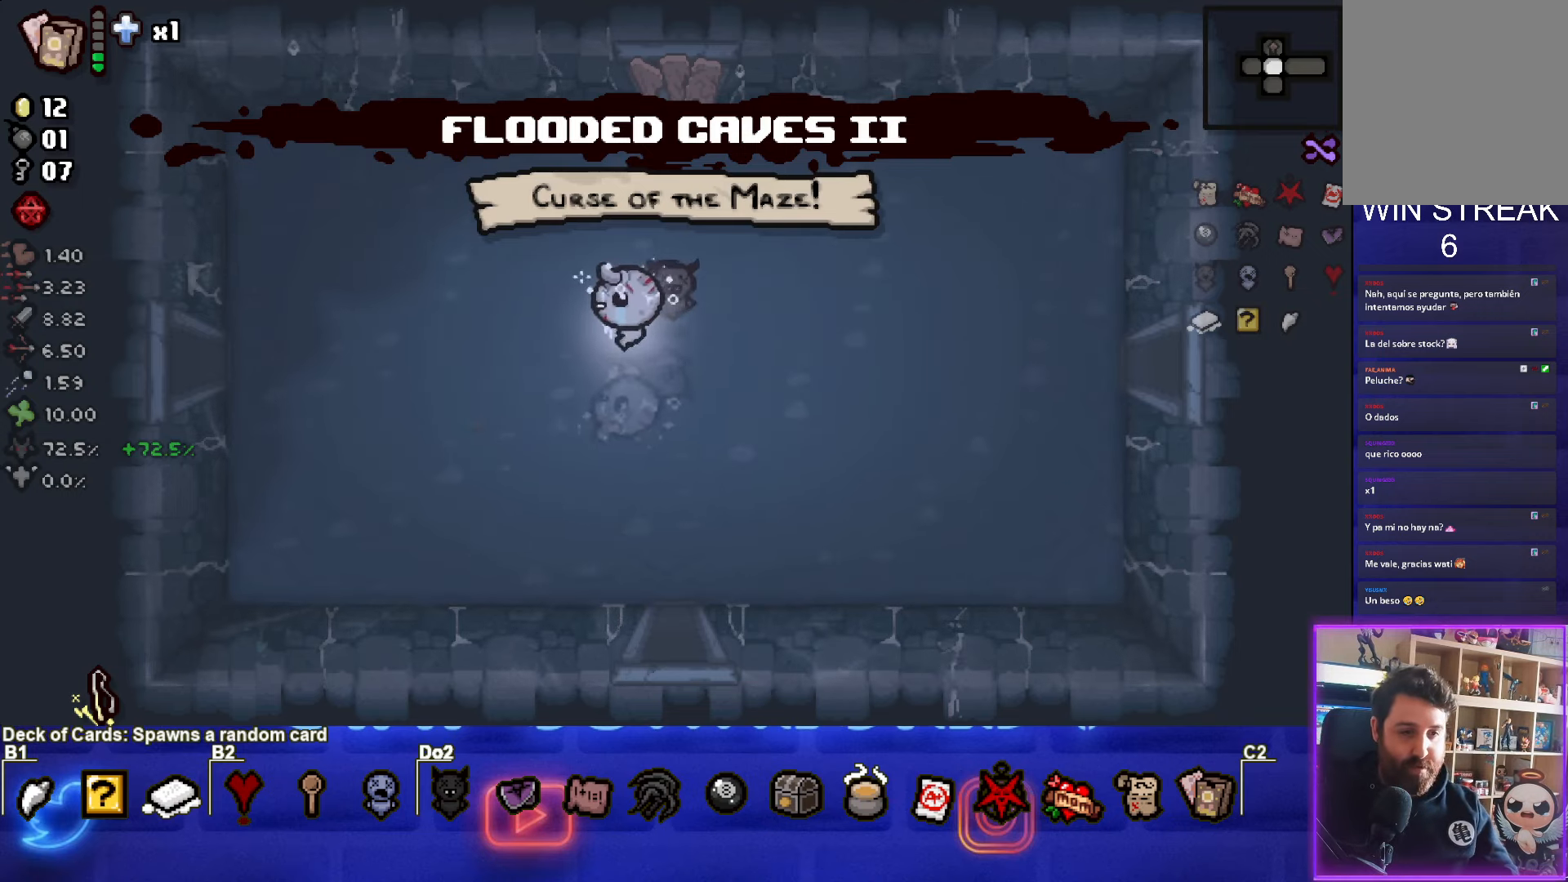
{"buttons": [], "left_stick": "left", "events": []}
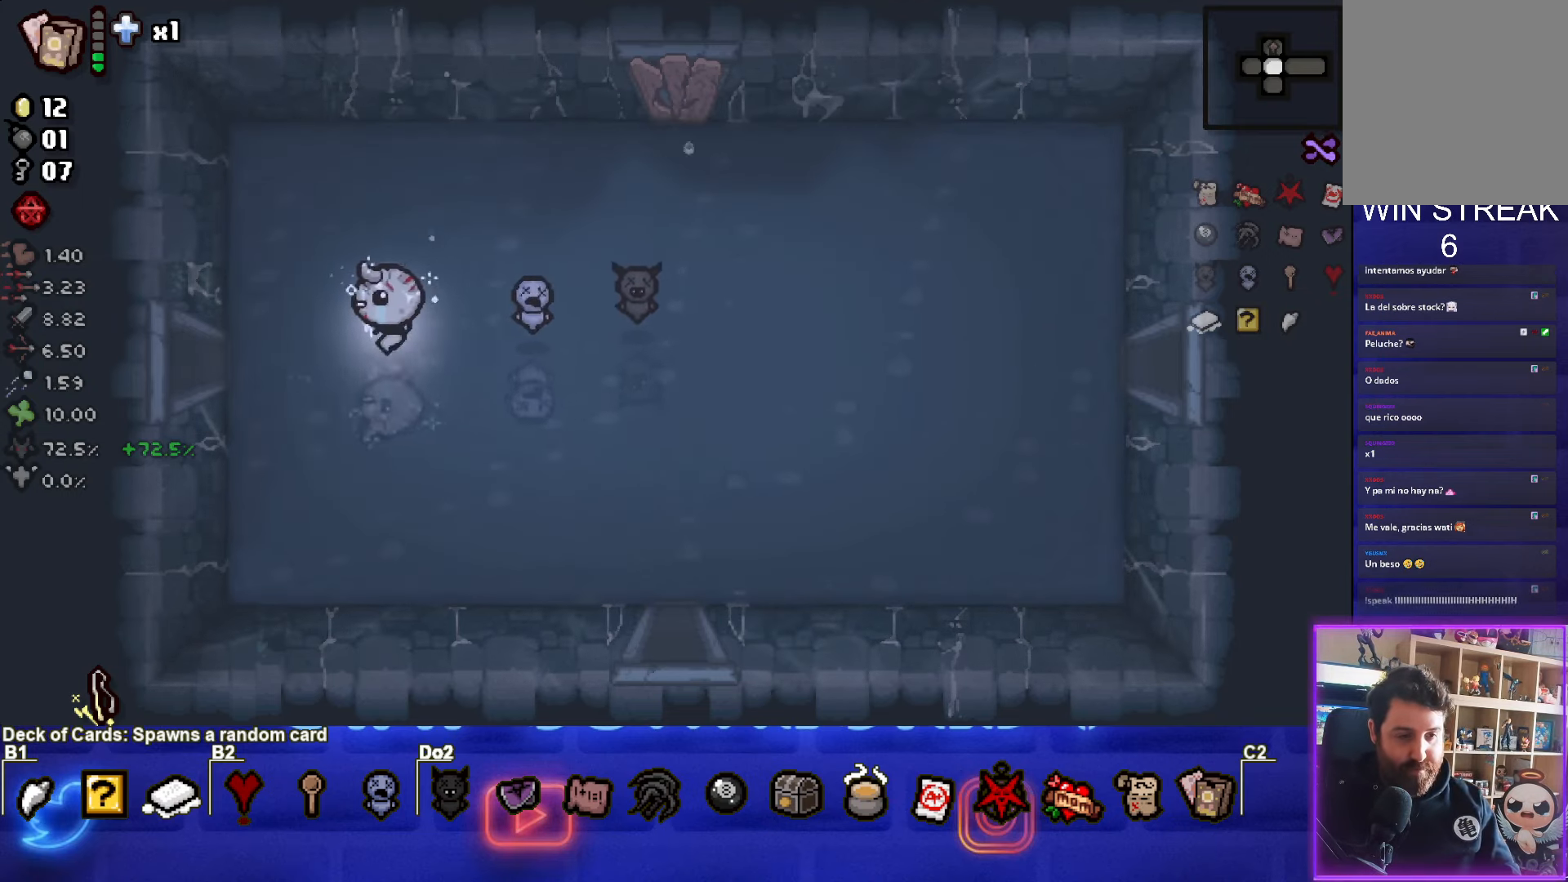
{"buttons": ["SQUARE"], "left_stick": "center", "events": [[450, "SQUARE", "down"], [500, "left_stick", "center"]]}
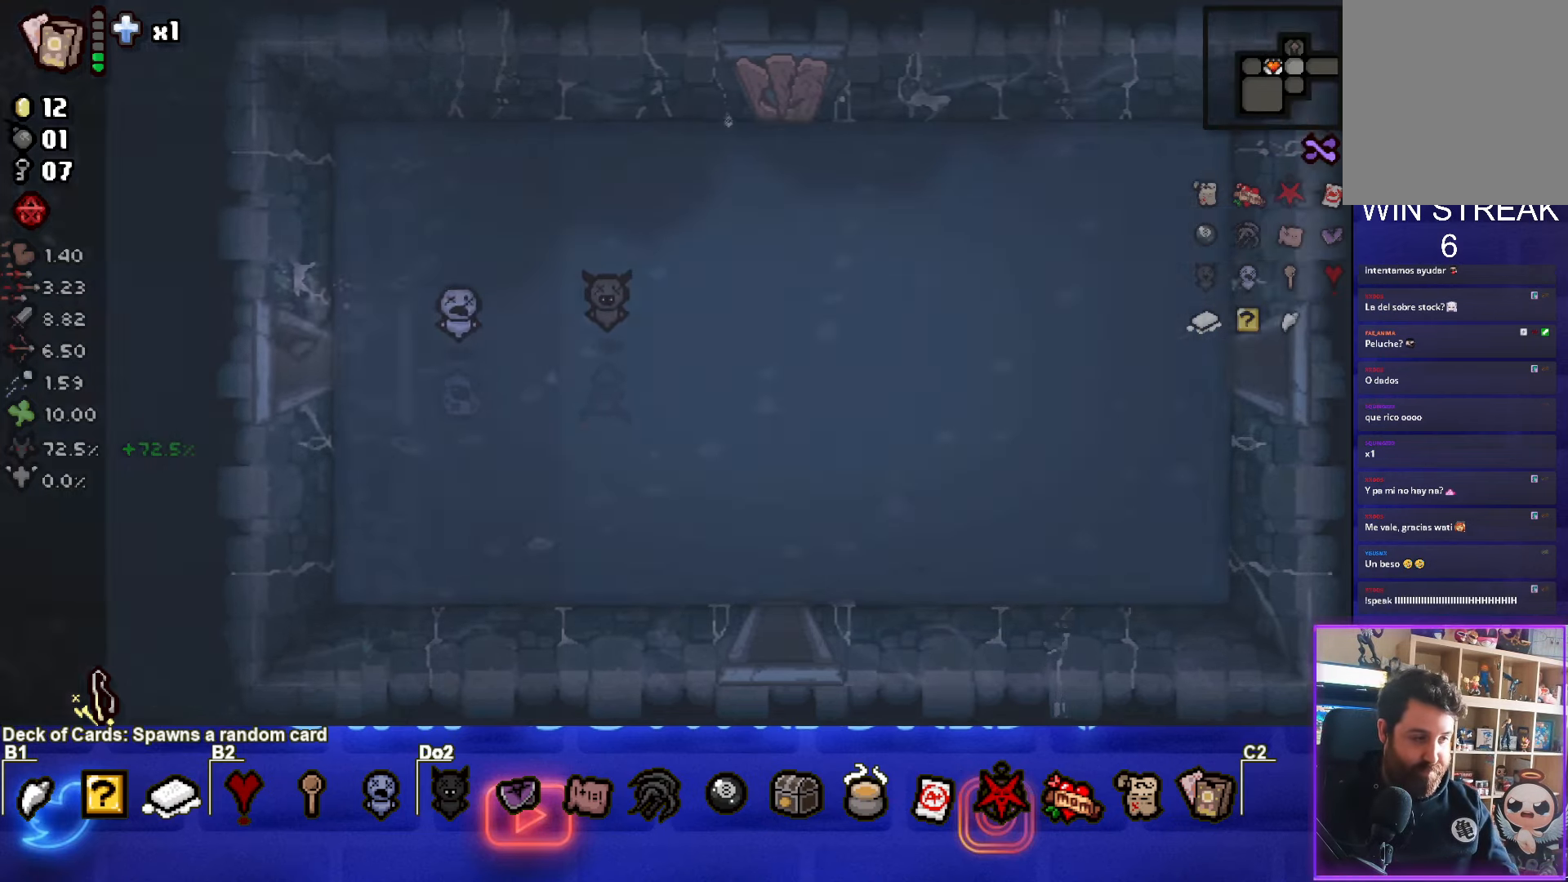
{"buttons": ["SQUARE"], "left_stick": "center", "events": []}
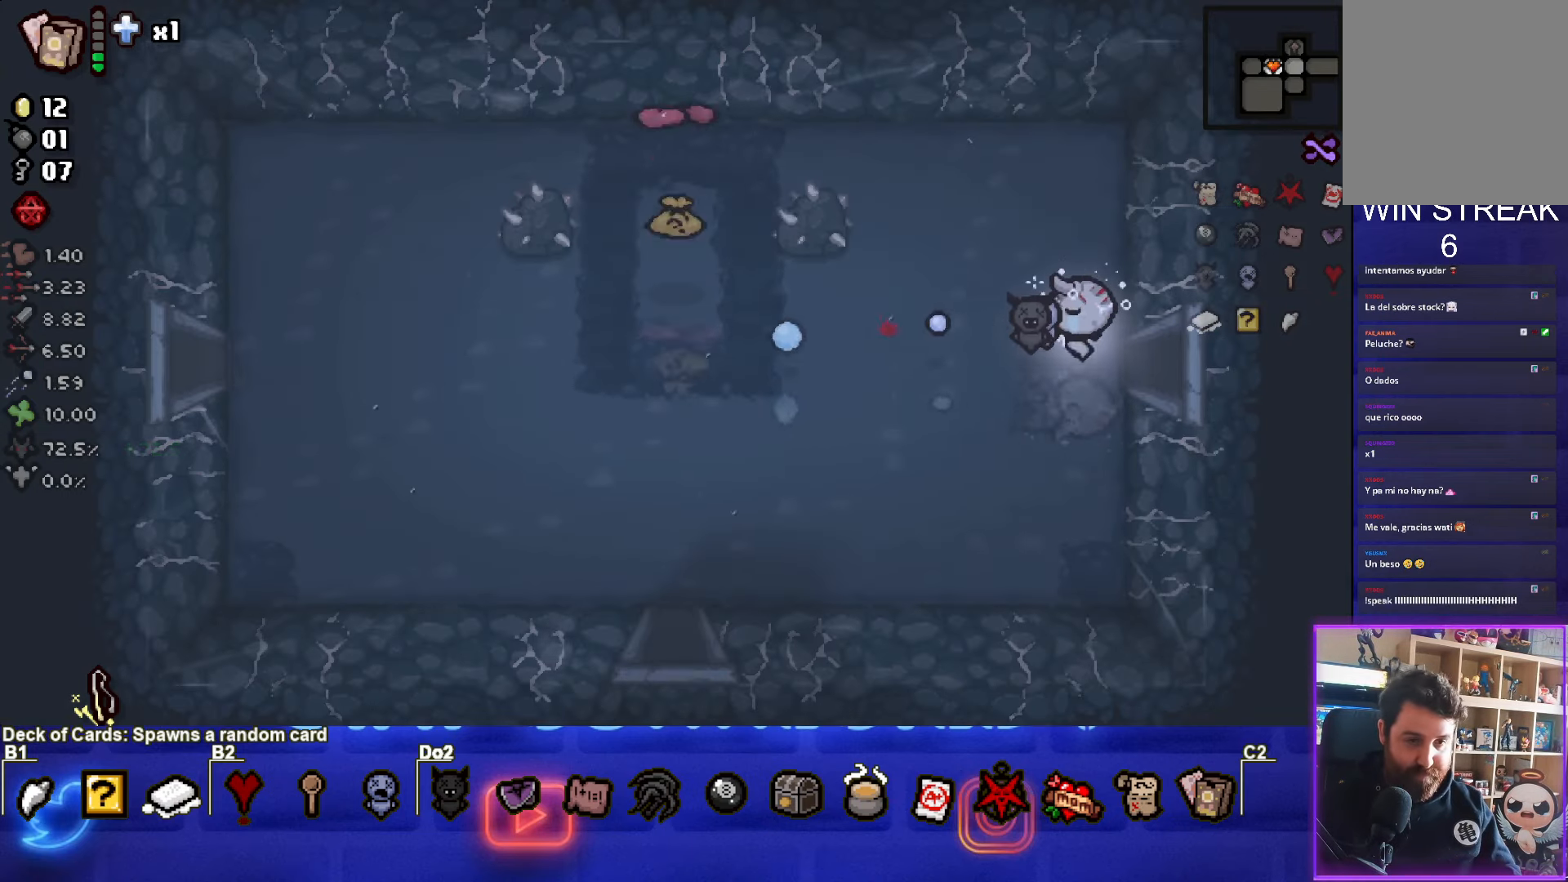
{"buttons": [], "left_stick": "left", "events": [[33, "left_stick", "up-left"], [167, "SQUARE", "up"], [200, "left_stick", "left"]]}
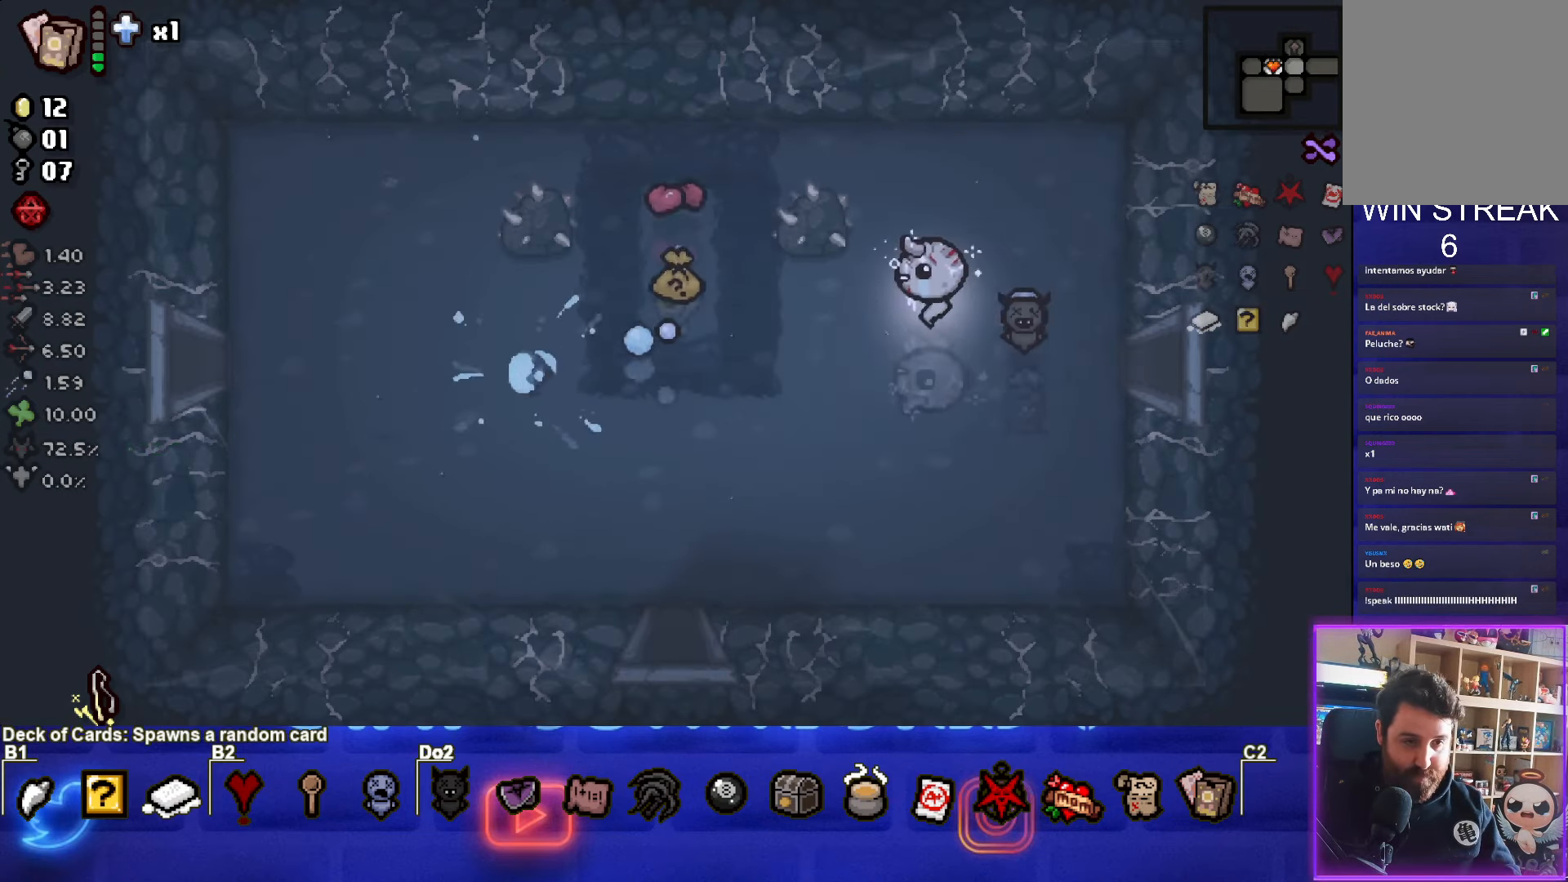
{"buttons": [], "left_stick": "down-left", "events": [[433, "left_stick", "down-left"]]}
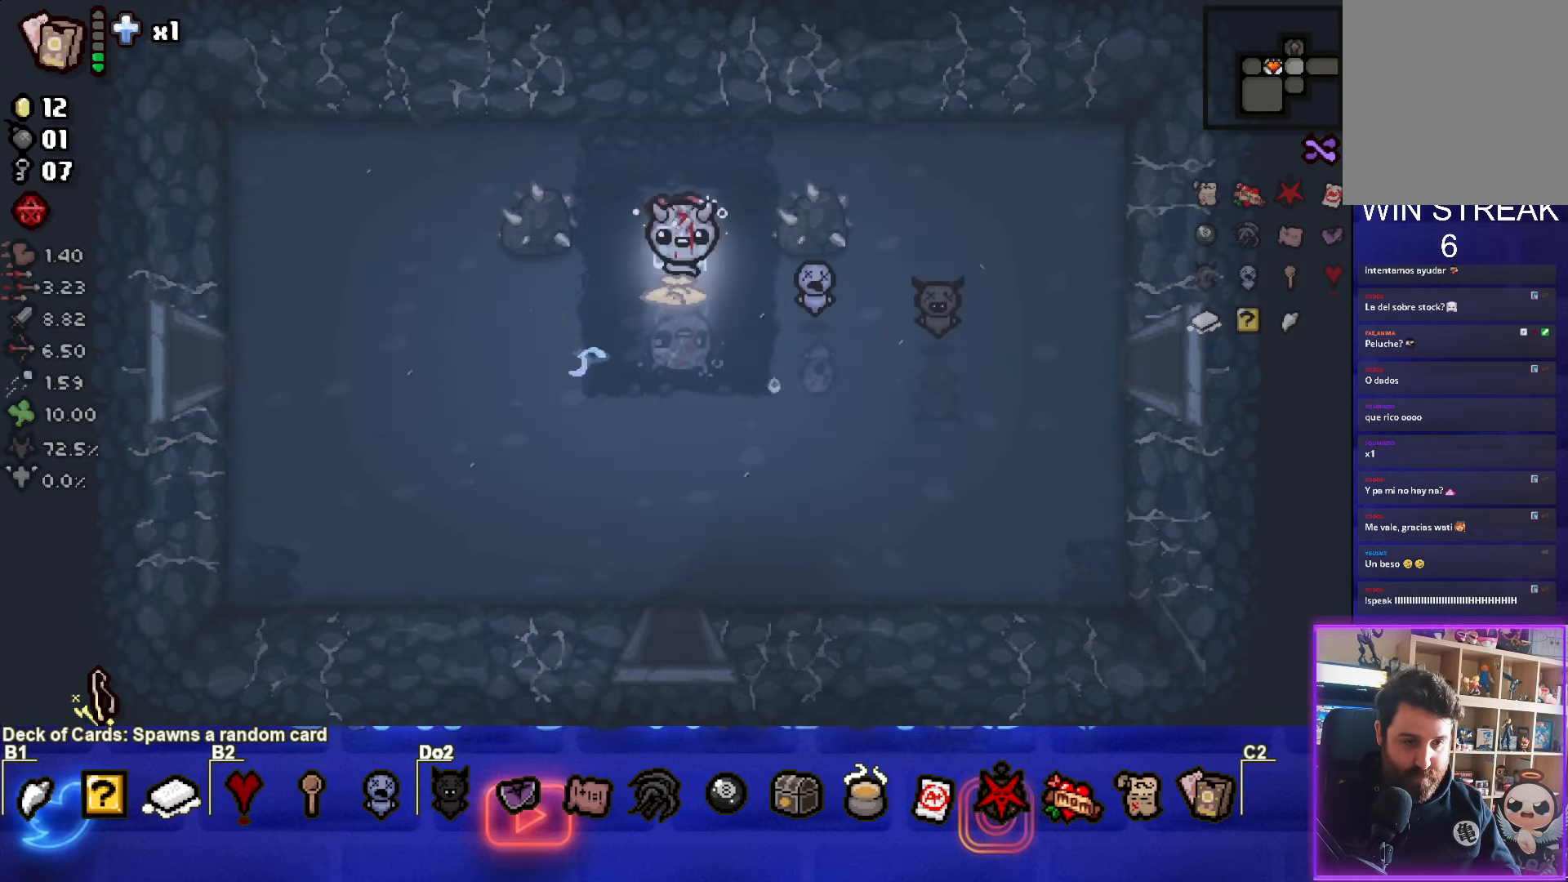
{"buttons": [], "left_stick": "center", "events": [[200, "left_stick", "center"], [300, "left_stick", "up"], [467, "left_stick", "center"]]}
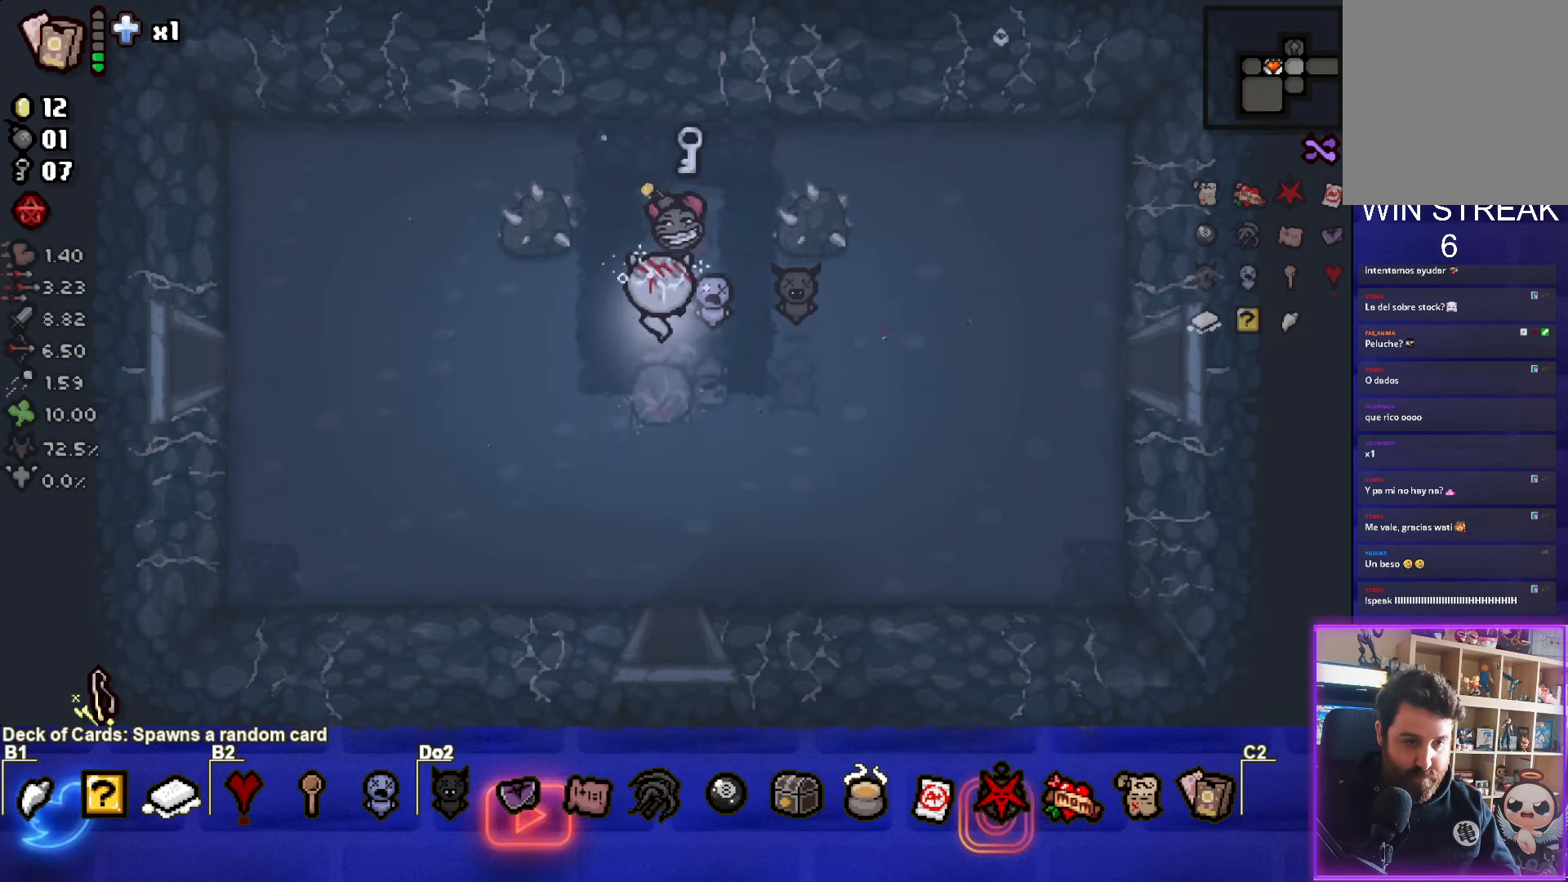
{"buttons": [], "left_stick": "down-right", "events": [[67, "left_stick", "down"], [383, "left_stick", "down-right"]]}
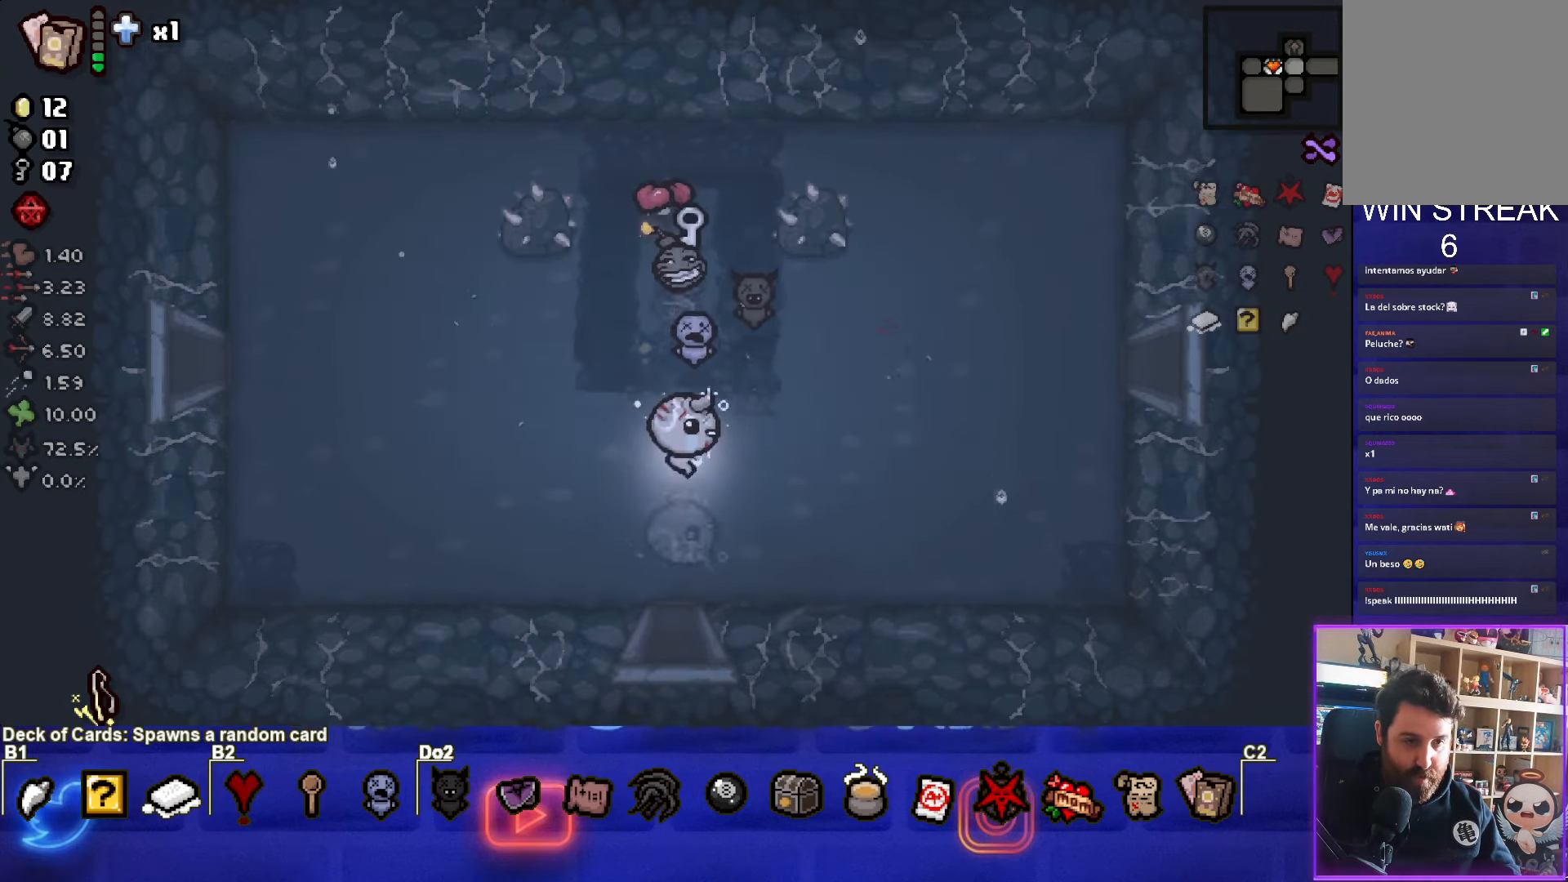
{"buttons": [], "left_stick": "center", "events": [[333, "left_stick", "center"]]}
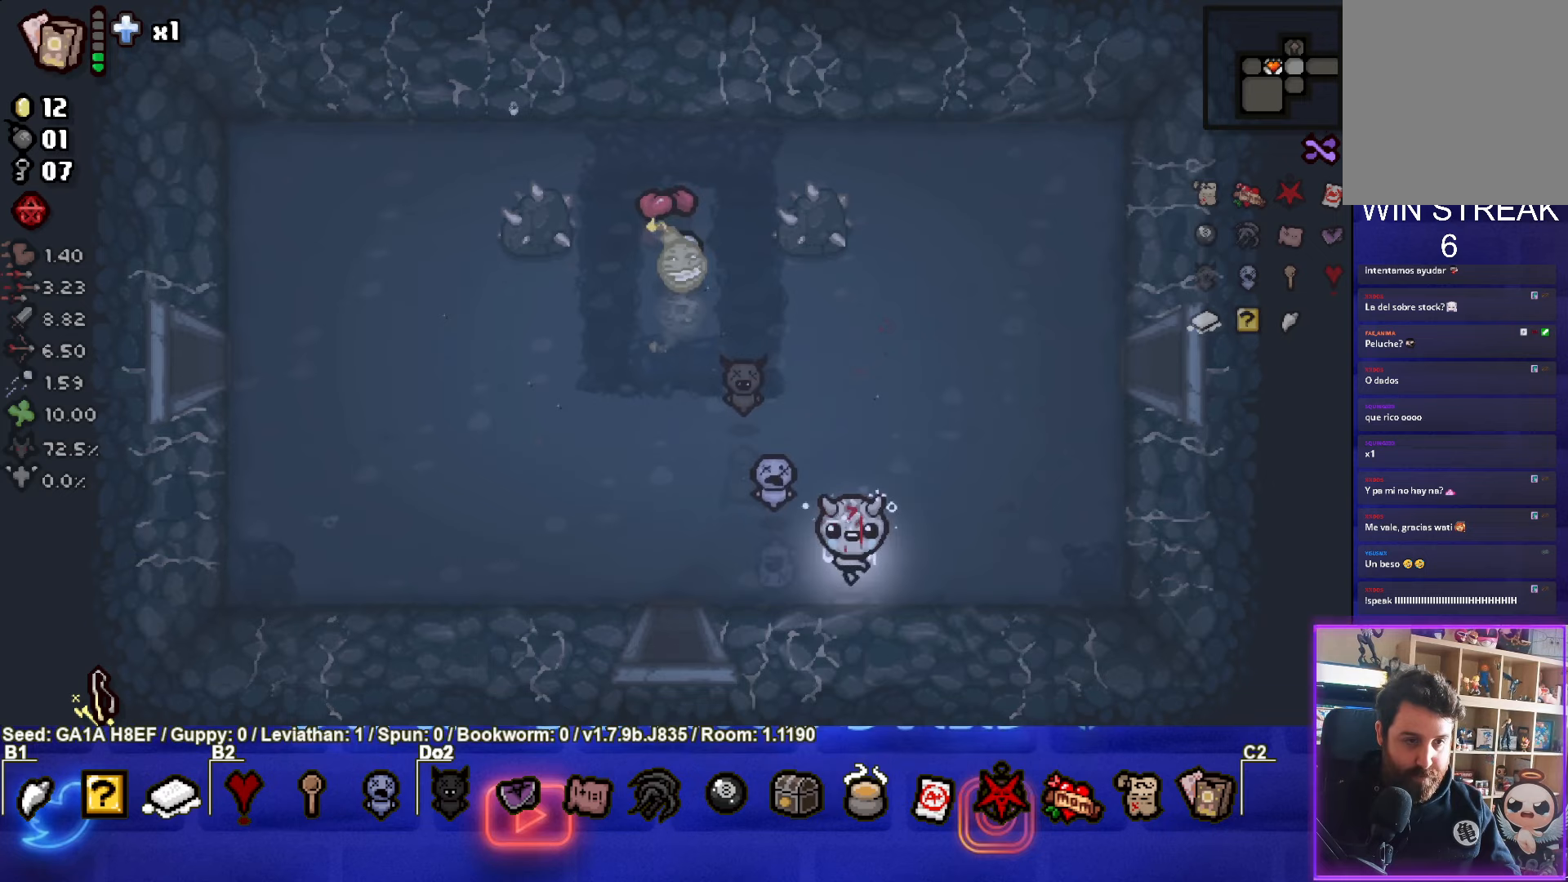
{"buttons": [], "left_stick": "left", "events": [[117, "left_stick", "left"], [317, "left_stick", "center"], [417, "left_stick", "left"]]}
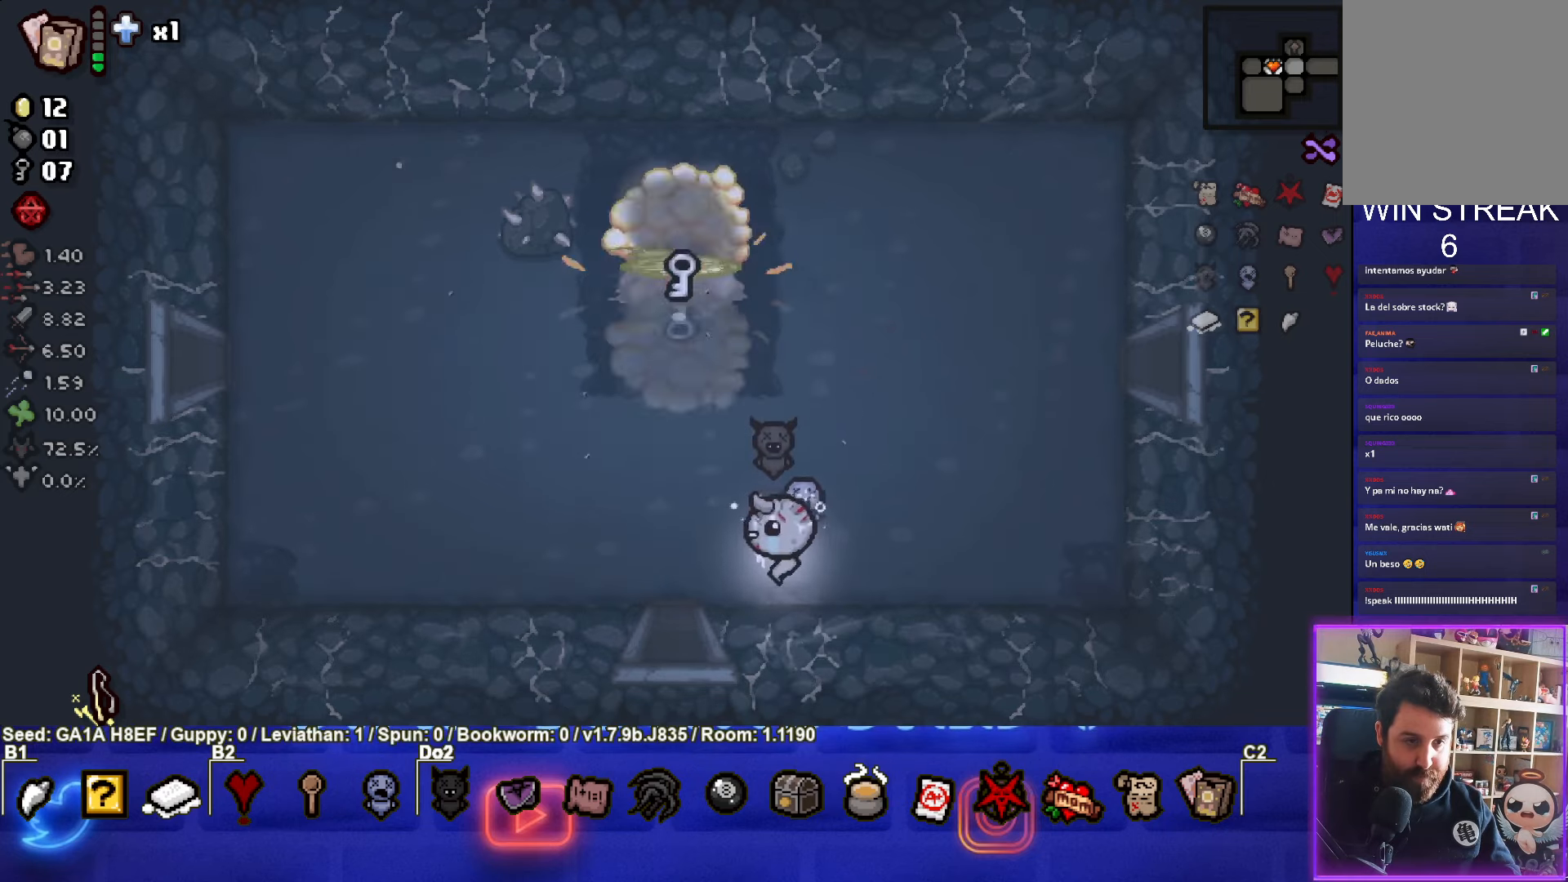
{"buttons": [], "left_stick": "up", "events": [[133, "left_stick", "up-left"], [267, "left_stick", "up"]]}
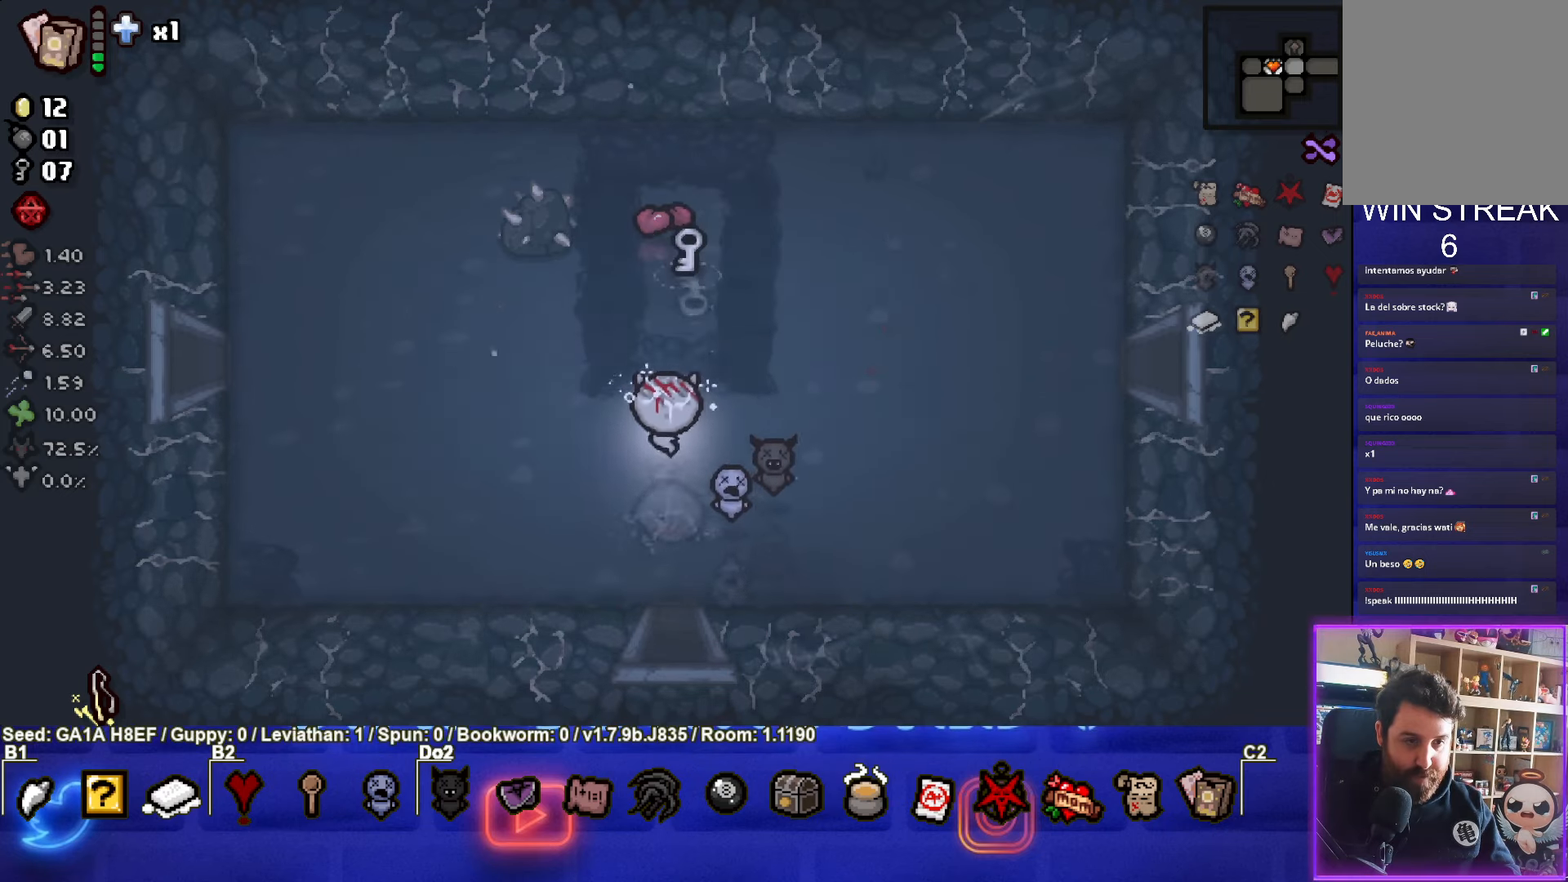
{"buttons": [], "left_stick": "down", "events": [[367, "left_stick", "down-left"], [500, "left_stick", "down"]]}
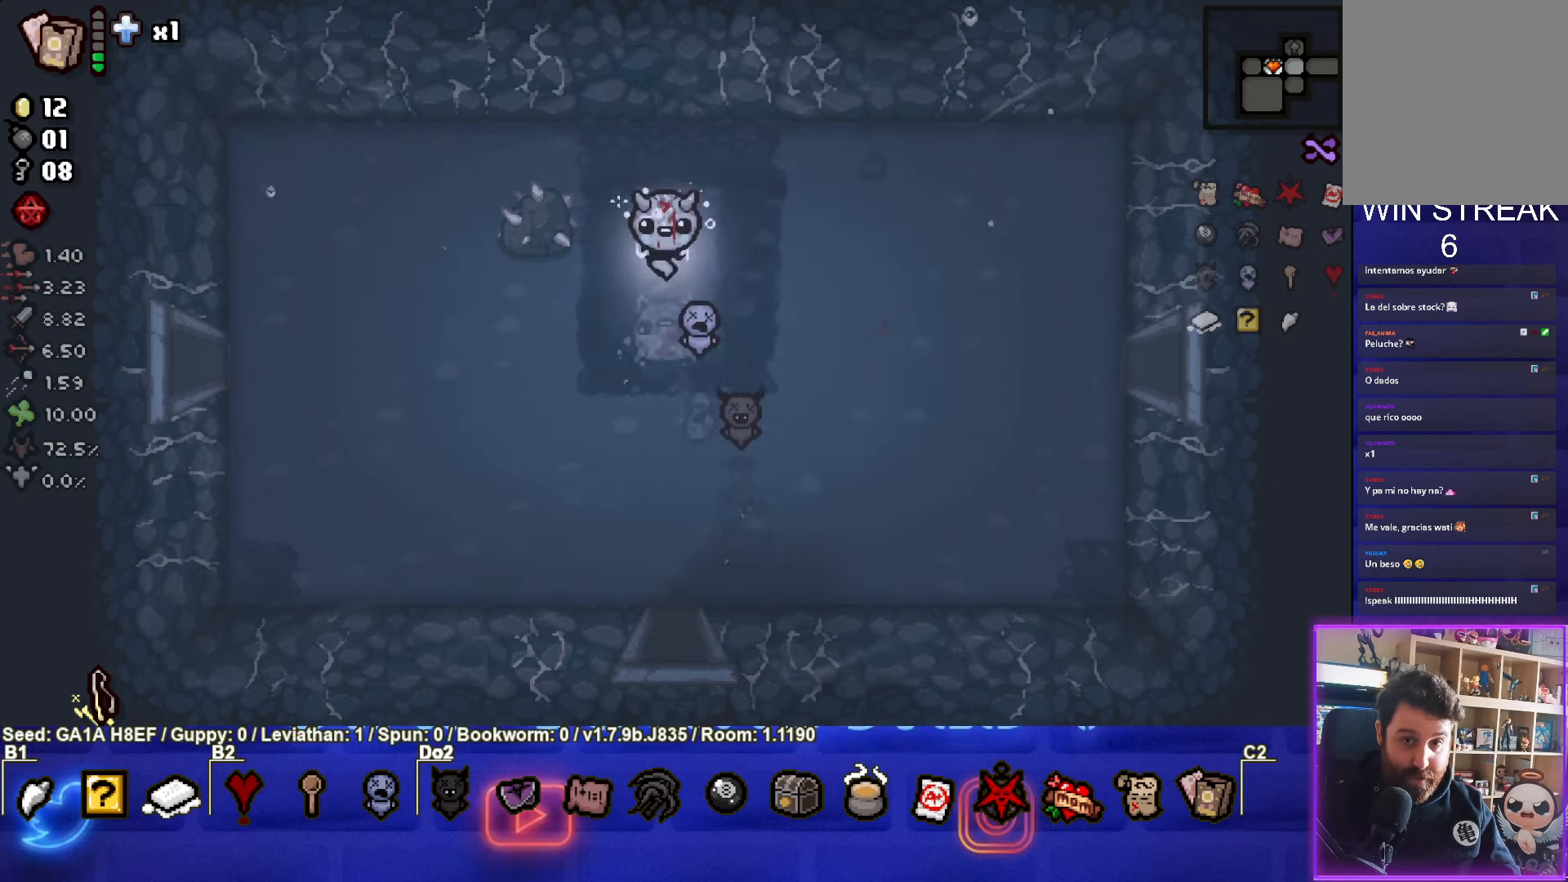
{"buttons": [], "left_stick": "right", "events": [[450, "left_stick", "right"]]}
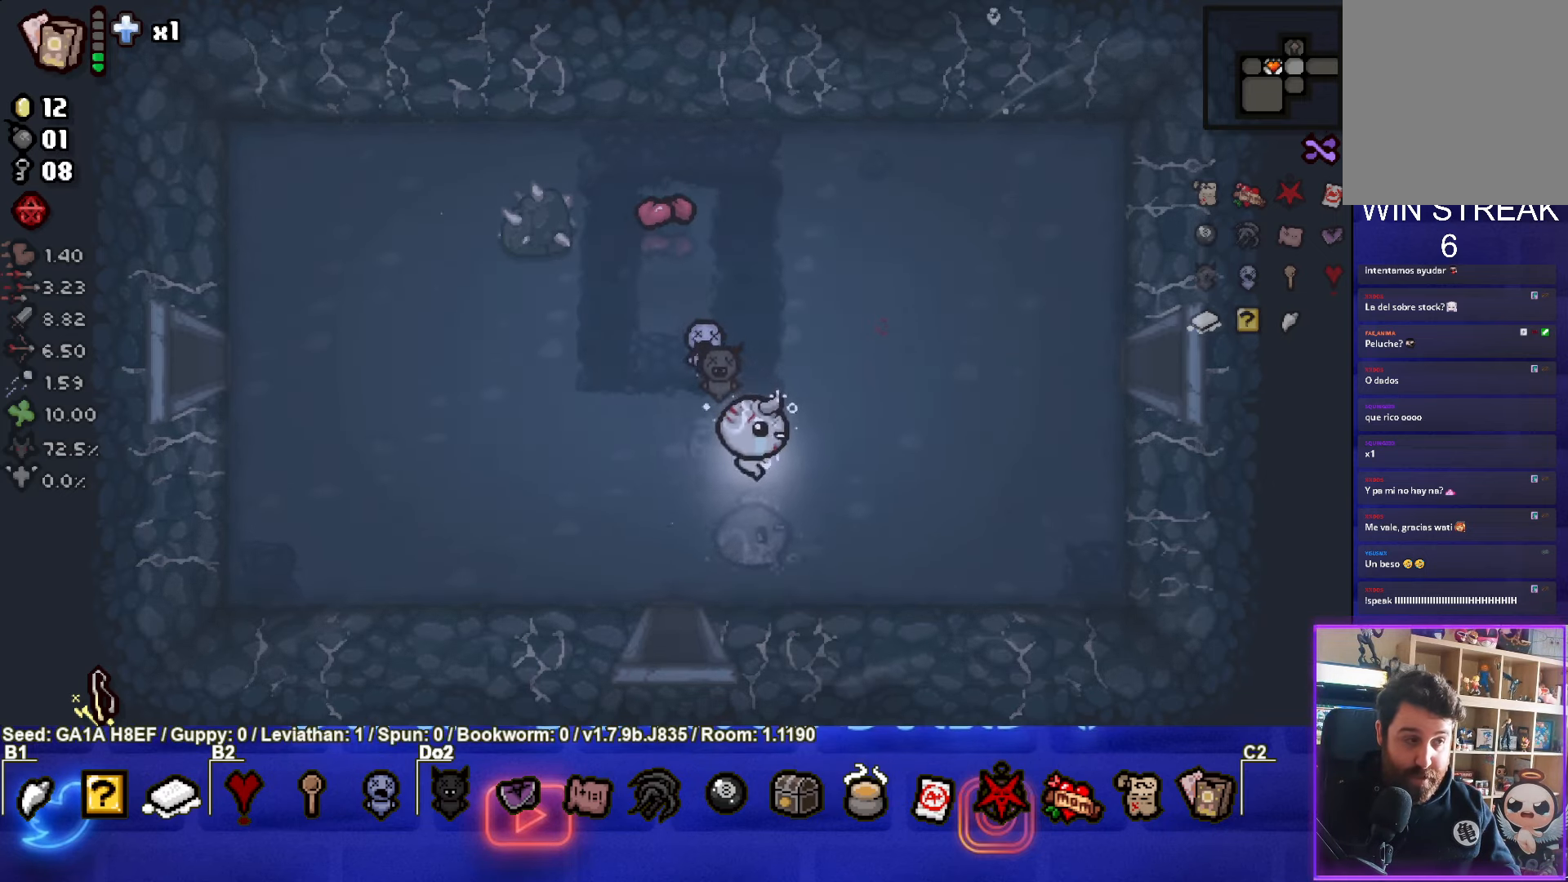
{"buttons": [], "left_stick": "right", "events": []}
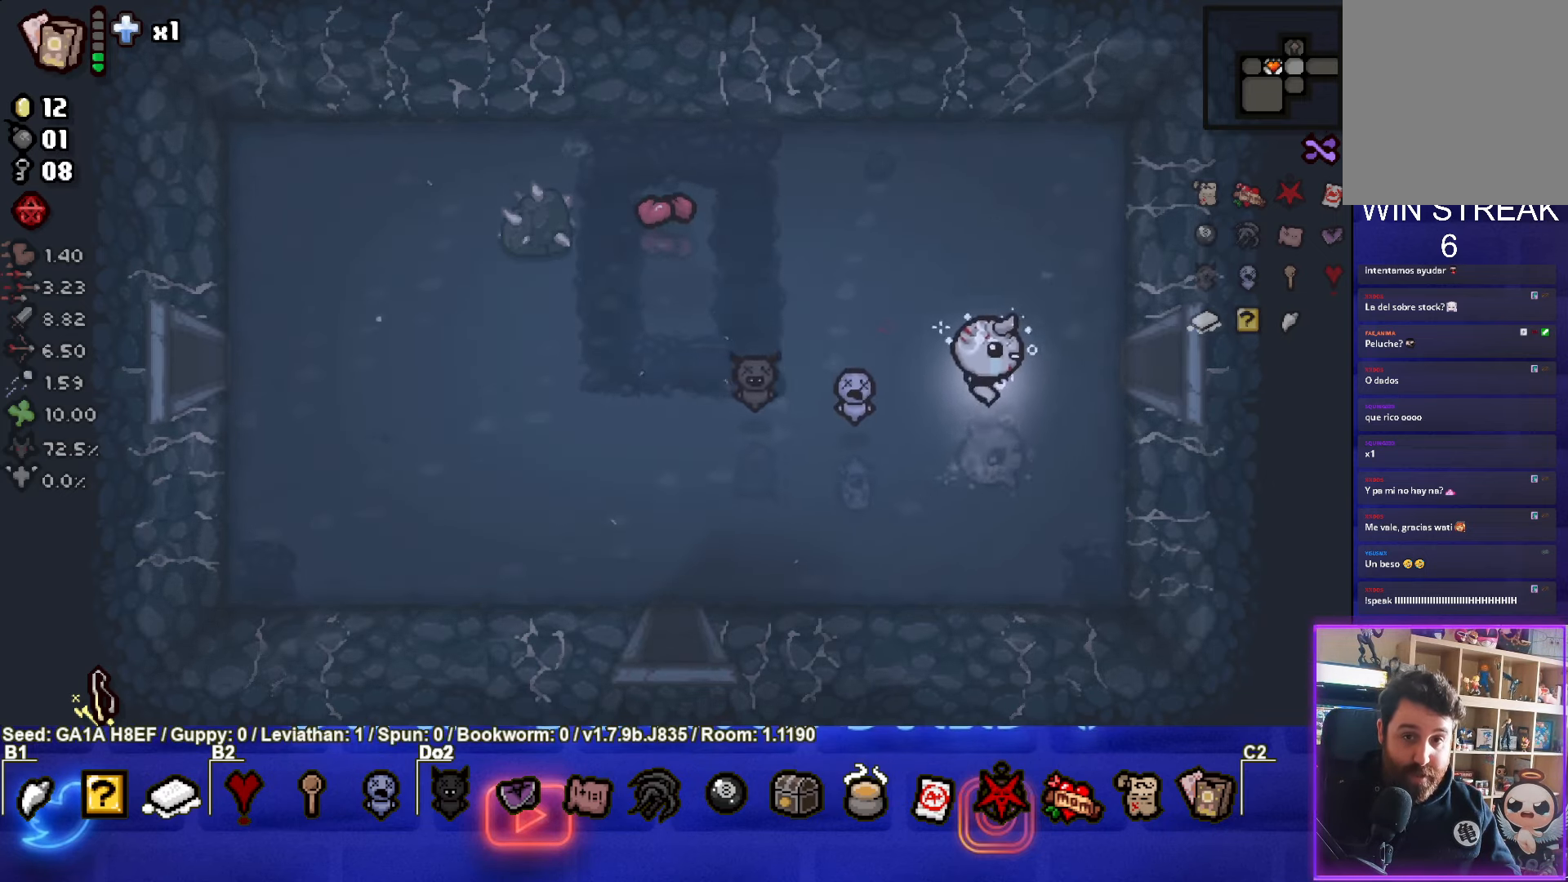
{"buttons": [], "left_stick": "right", "events": []}
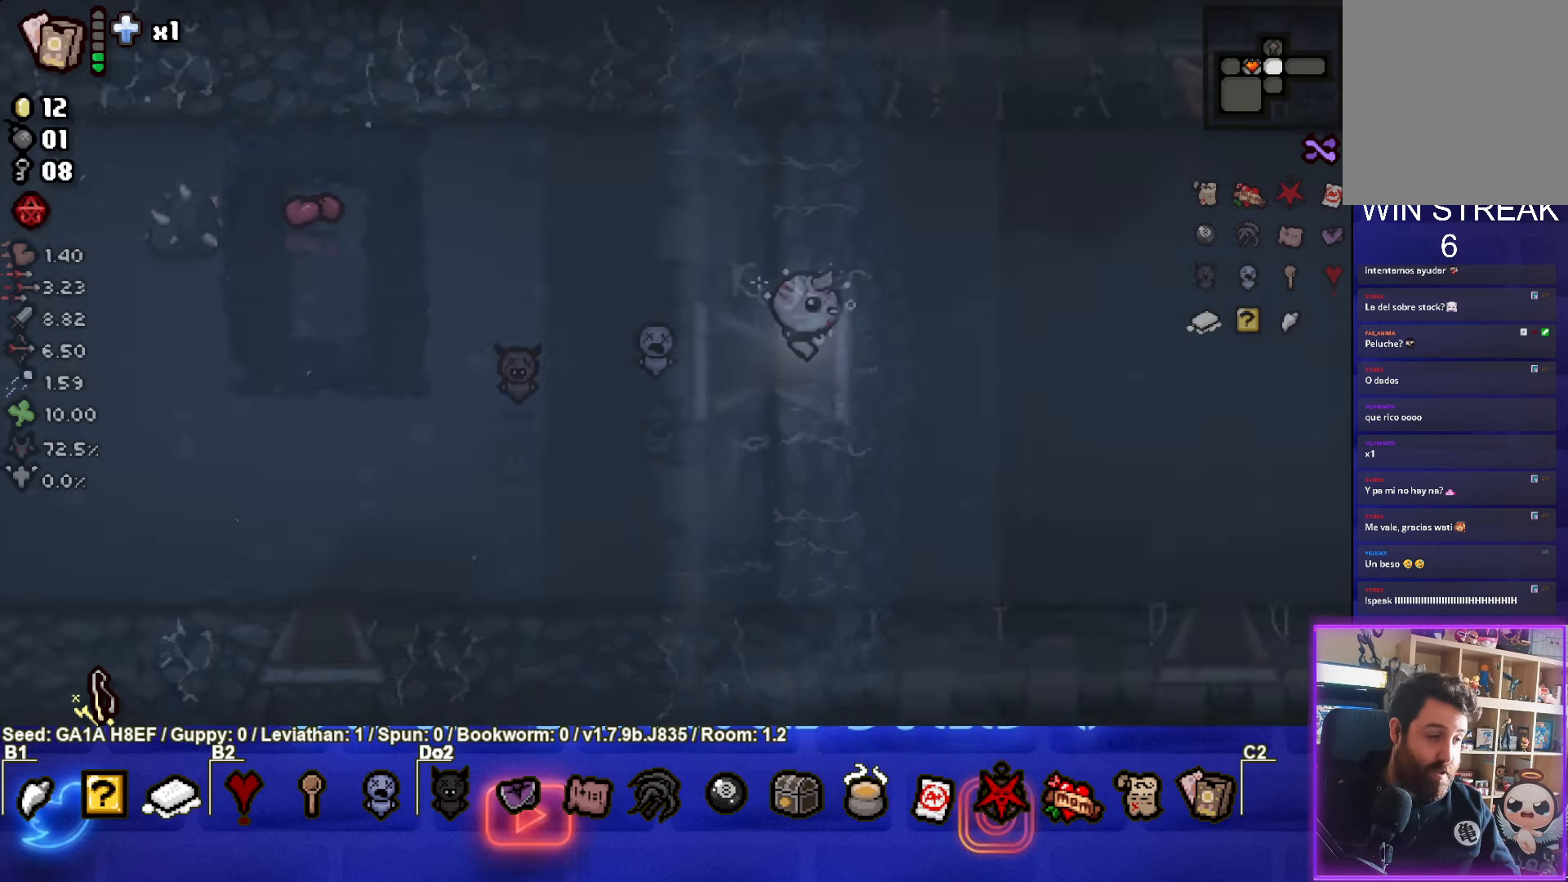
{"buttons": [], "left_stick": "right", "events": []}
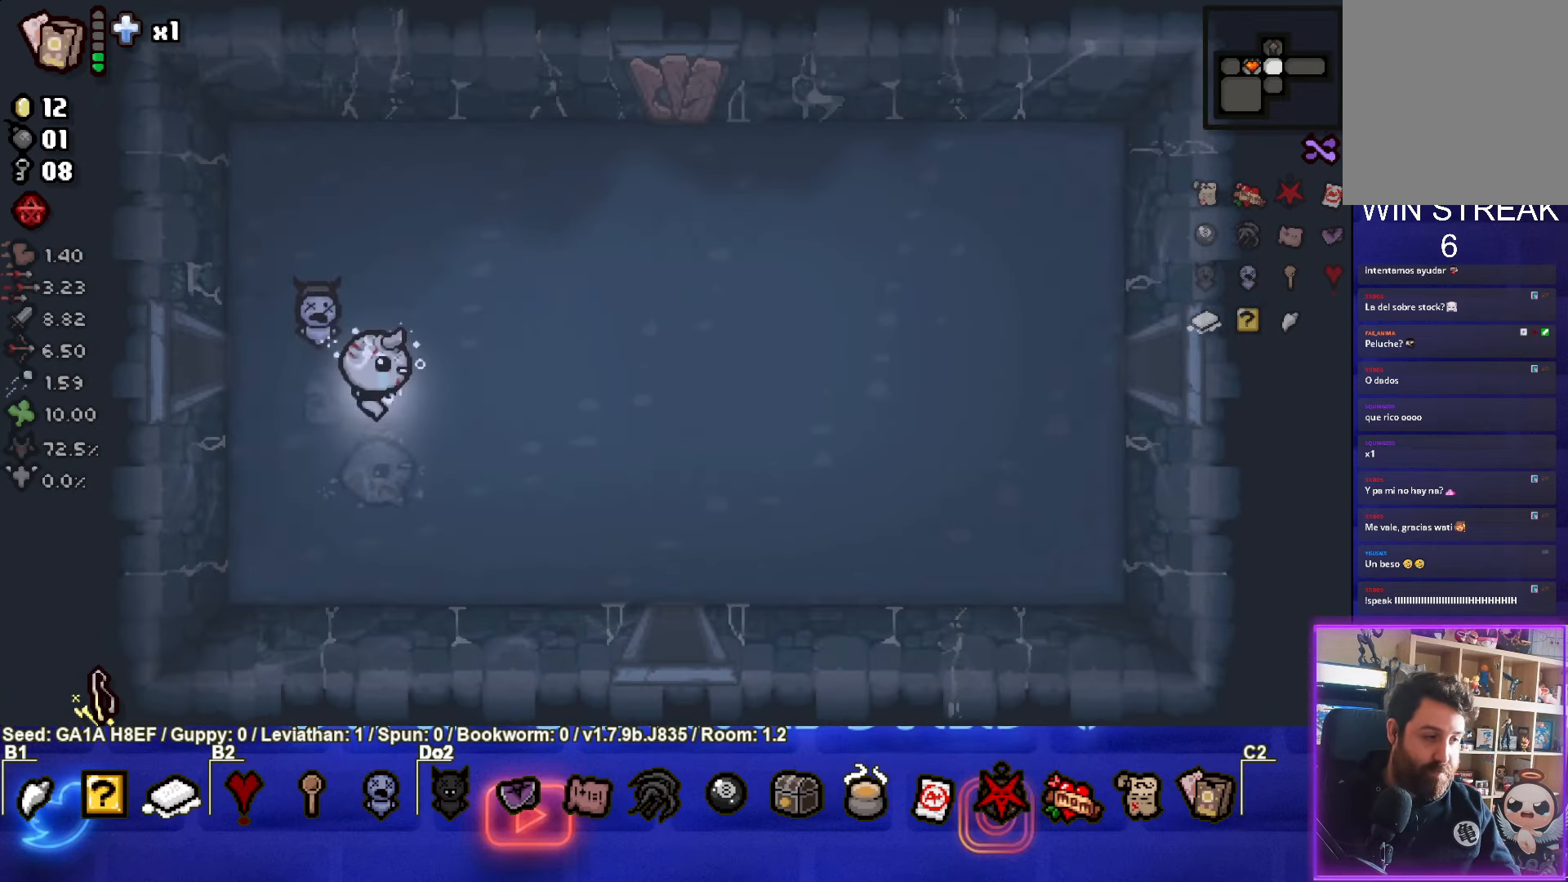
{"buttons": [], "left_stick": "down-right", "events": [[250, "left_stick", "down-right"]]}
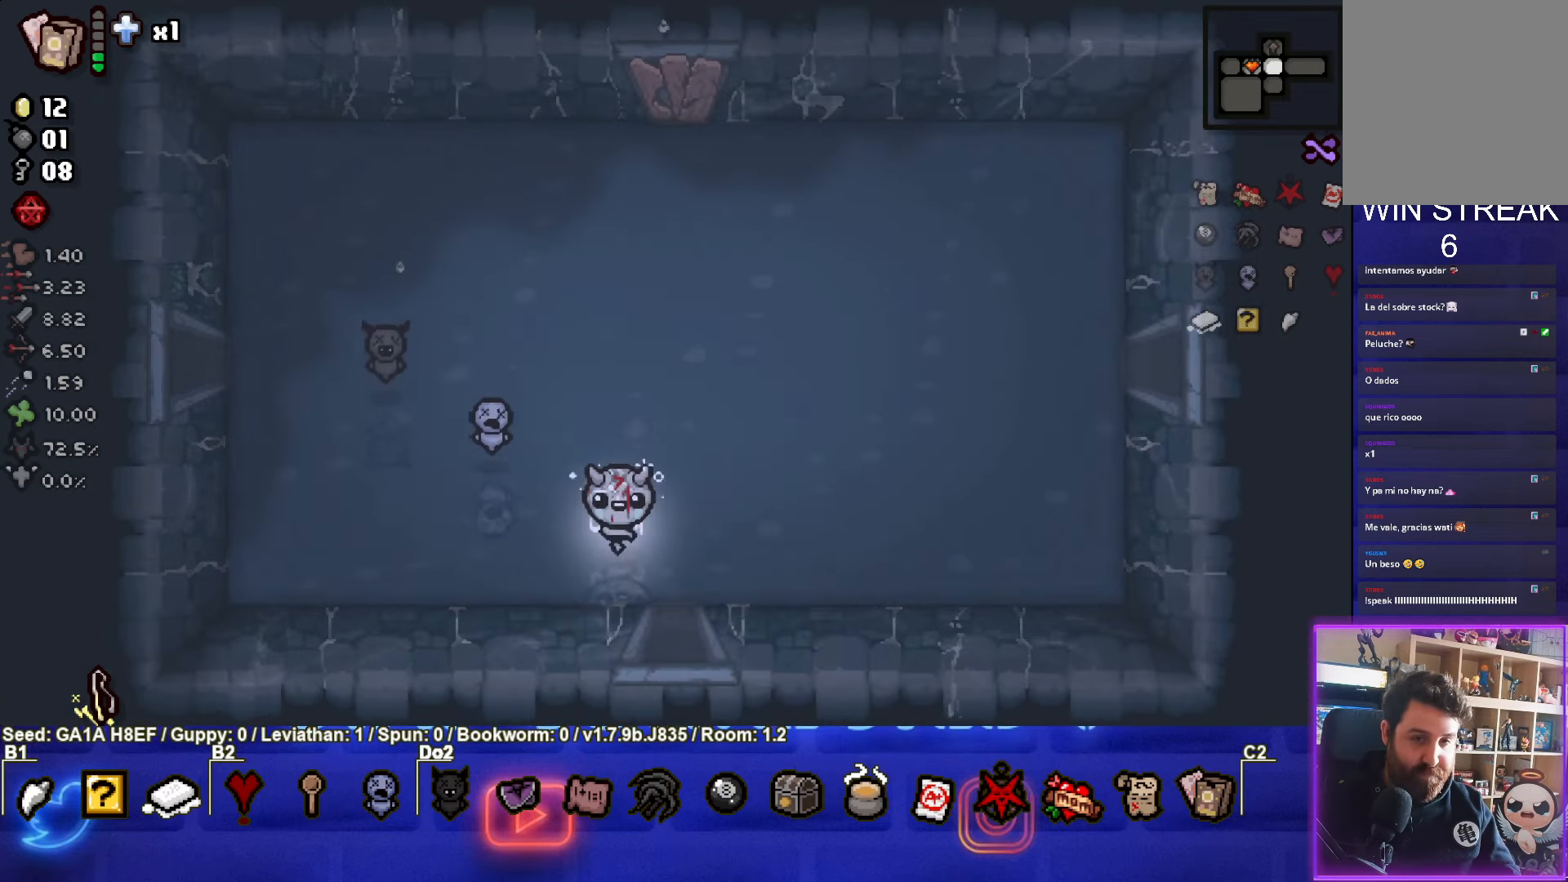
{"buttons": ["CROSS"], "left_stick": "center", "events": [[133, "left_stick", "down"], [417, "CROSS", "down"], [450, "left_stick", "center"]]}
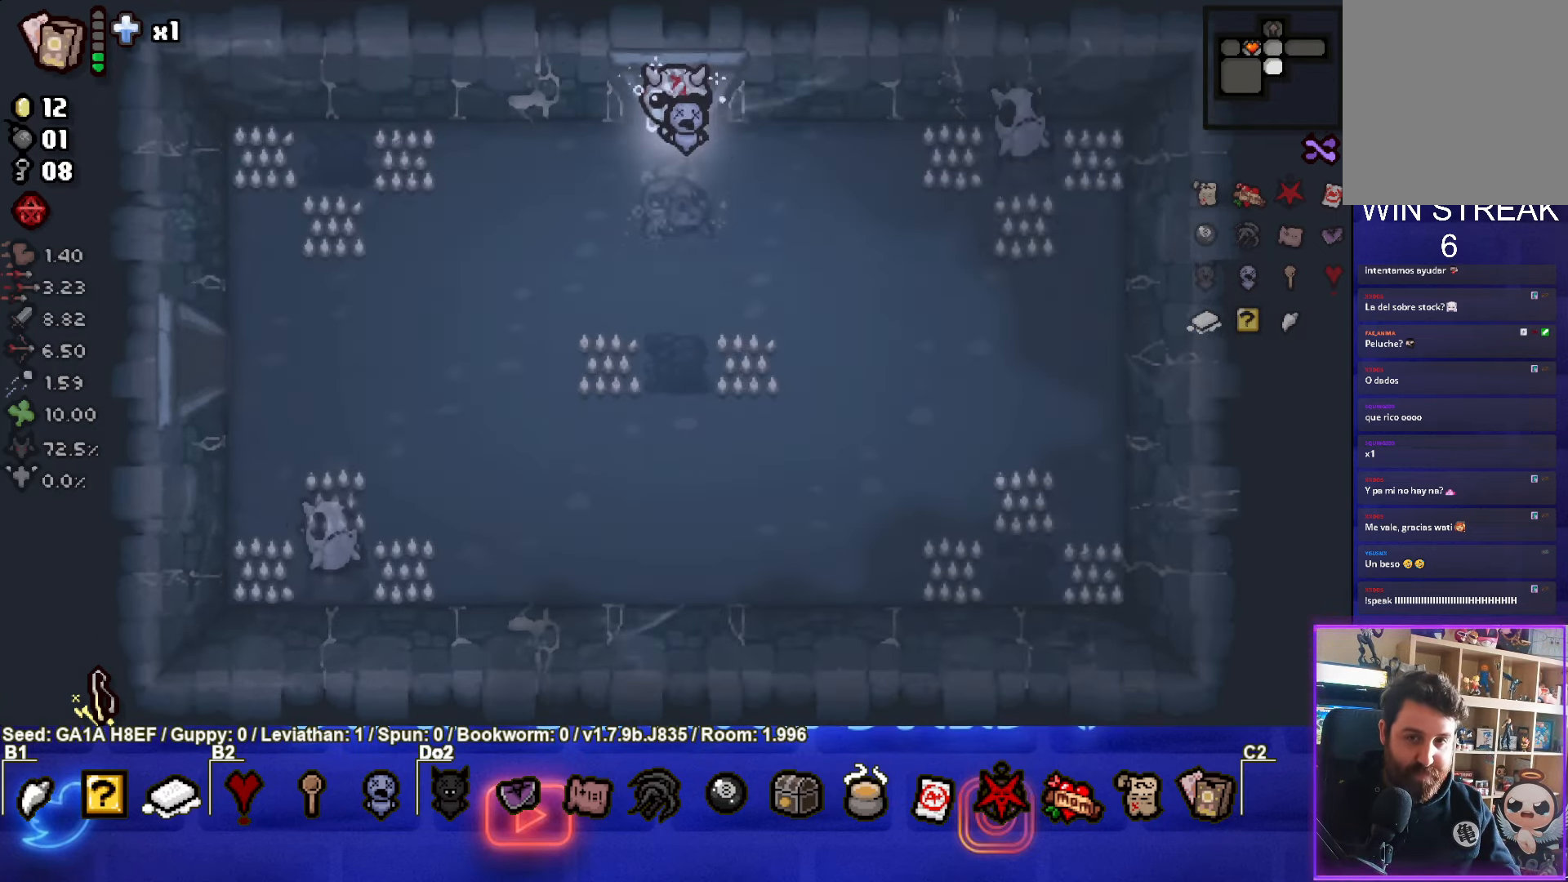
{"buttons": [], "left_stick": "right", "events": [[367, "CROSS", "up"], [467, "left_stick", "right"]]}
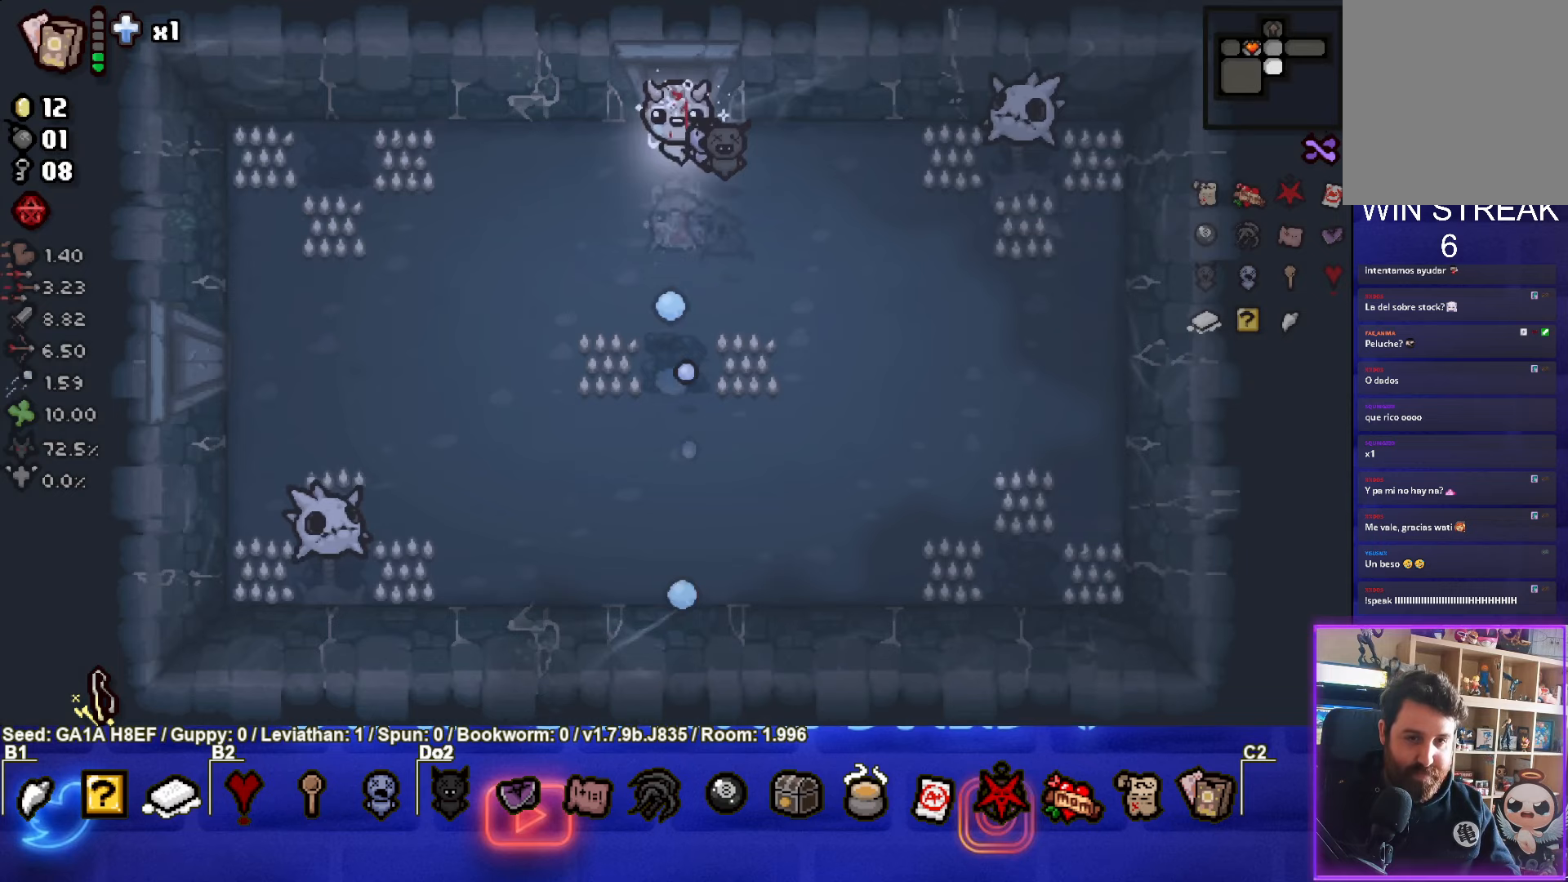
{"buttons": ["CIRCLE"], "left_stick": "center", "events": [[33, "CIRCLE", "down"], [117, "left_stick", "center"]]}
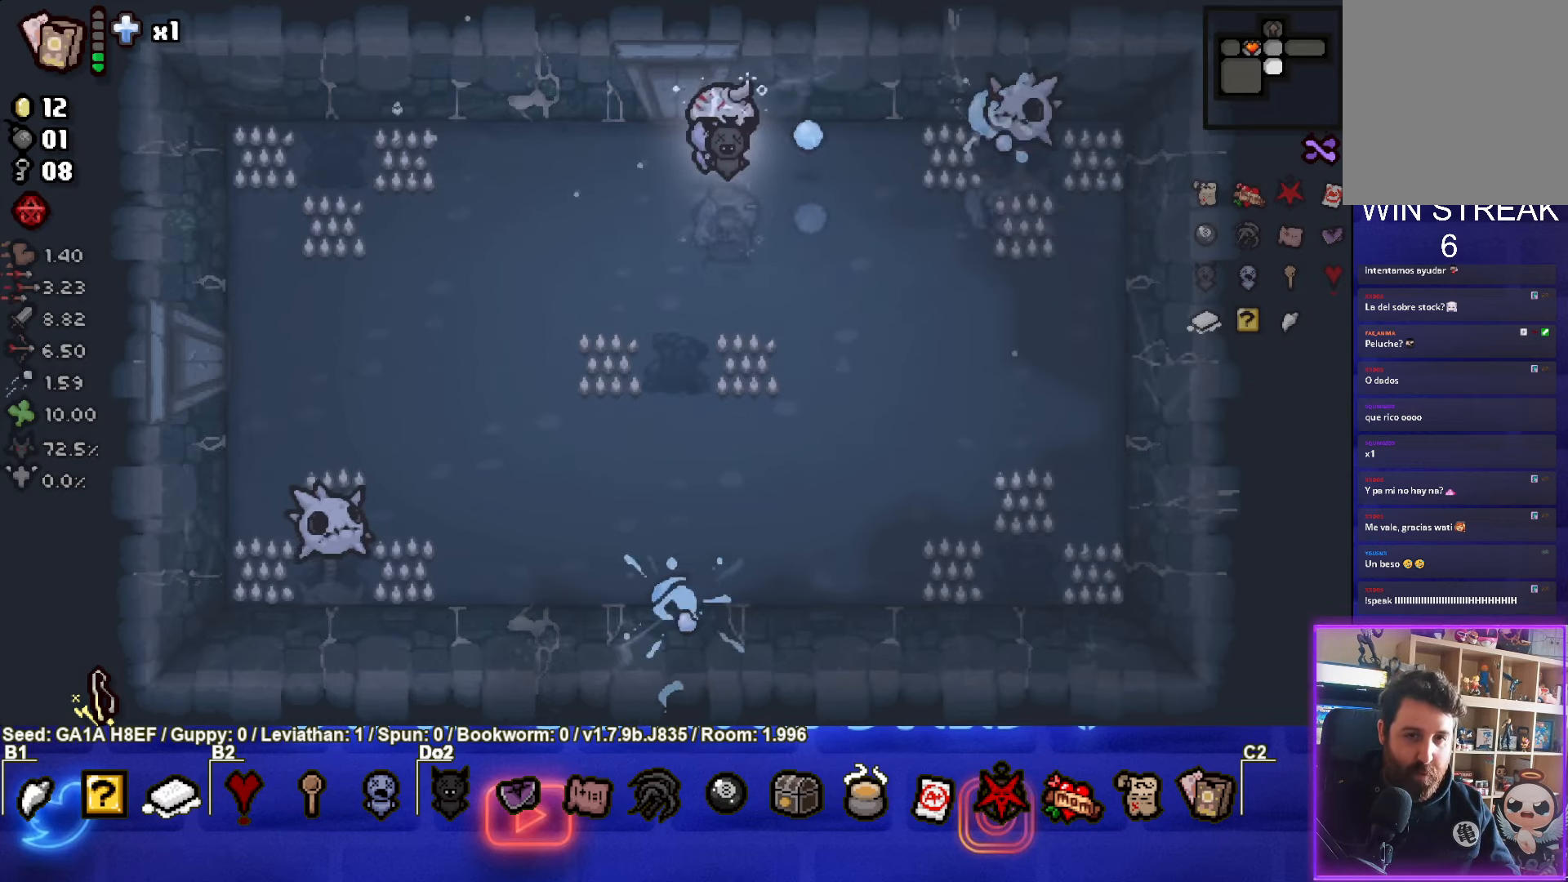
{"buttons": ["CIRCLE"], "left_stick": "center", "events": [[283, "left_stick", "left"], [367, "left_stick", "center"]]}
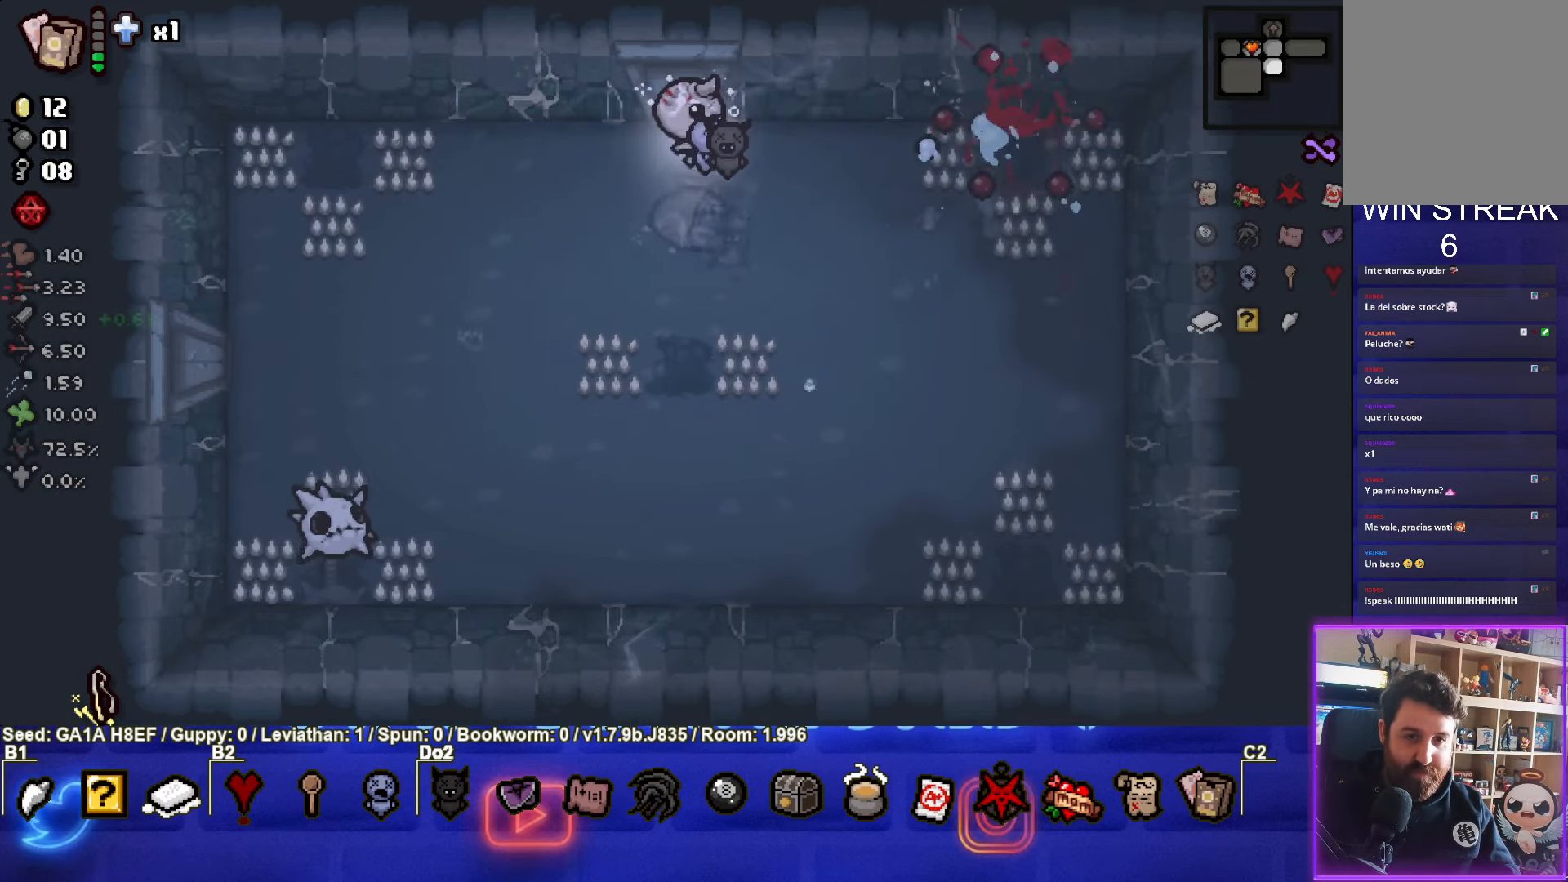
{"buttons": ["SQUARE"], "left_stick": "down-right", "events": [[17, "left_stick", "down-left"], [200, "CIRCLE", "up"], [267, "left_stick", "down-right"], [383, "SQUARE", "down"]]}
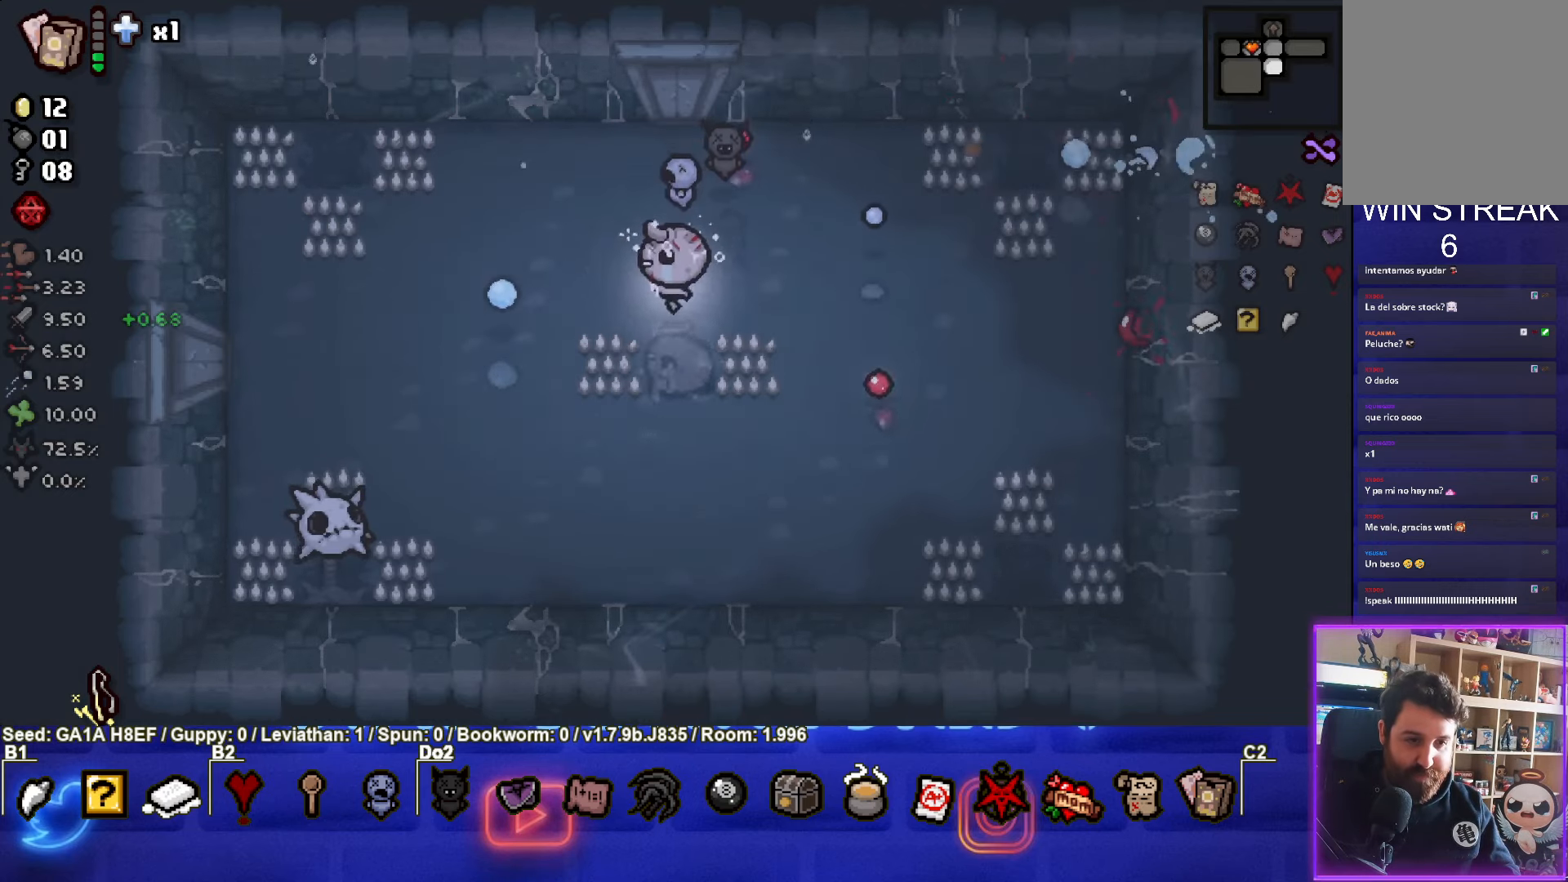
{"buttons": ["SQUARE"], "left_stick": "down-left", "events": [[100, "left_stick", "down-left"], [383, "left_stick", "center"], [483, "left_stick", "down-left"]]}